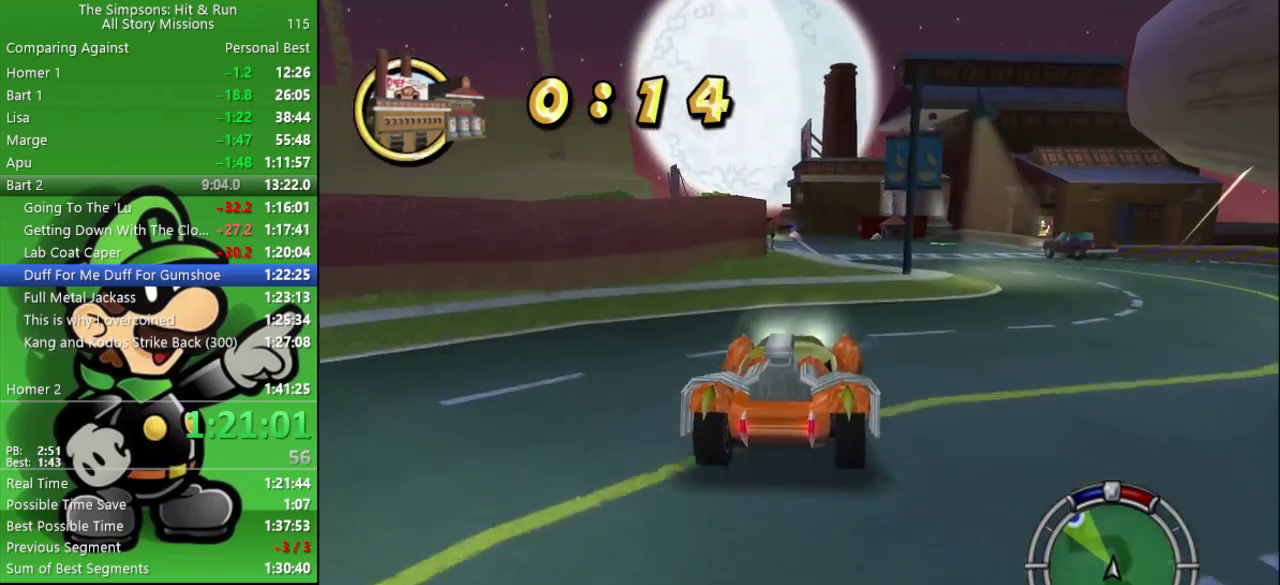
Gameplay with a controller (PlayStation layout); each line is a JSON object with the inputs held at the frame after it. "events" lists button and stick changes between this image and that frame as [ms after this image, input, new state], when the widget could be followed in between.
{"buttons": ["CIRCLE"], "left_stick": "center", "right_stick": "center", "events": [[33, "left_stick", "right"], [150, "left_stick", "center"]]}
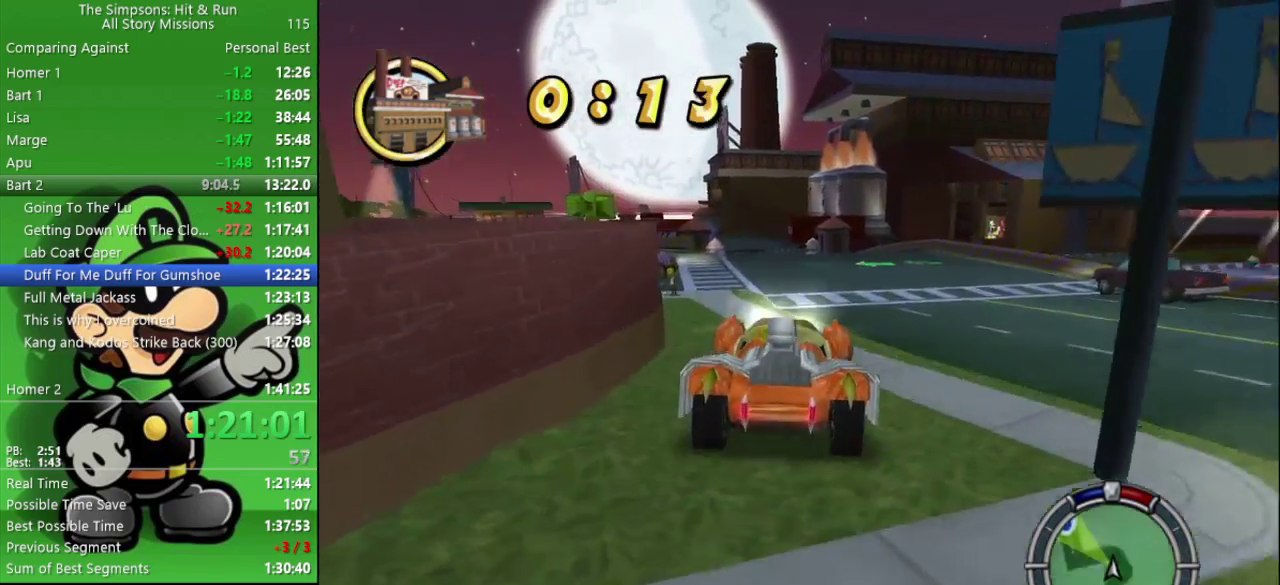
{"buttons": ["CIRCLE"], "left_stick": "center", "right_stick": "center", "events": []}
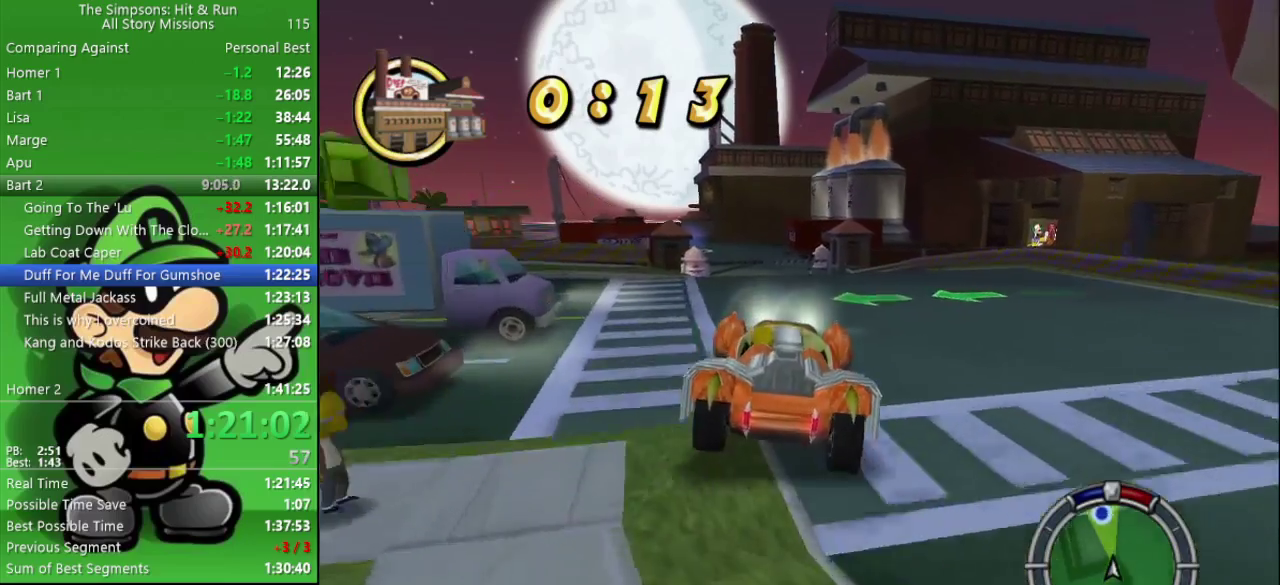
{"buttons": ["CIRCLE"], "left_stick": "center", "right_stick": "center", "events": [[383, "left_stick", "left"], [467, "left_stick", "center"]]}
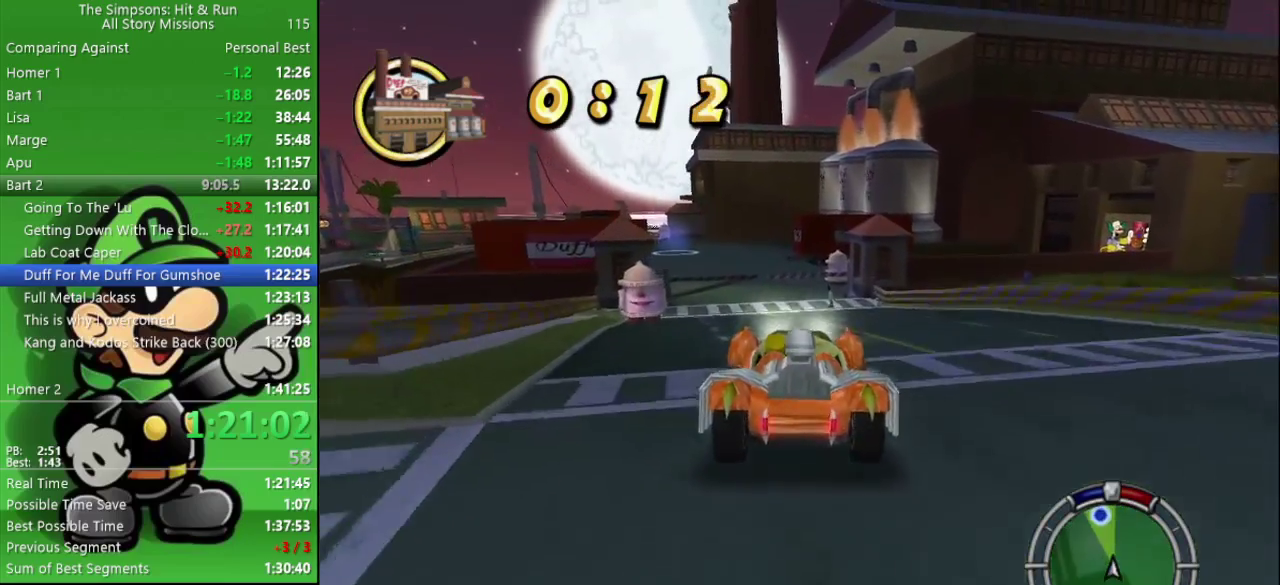
{"buttons": ["CIRCLE"], "left_stick": "center", "right_stick": "center", "events": [[167, "left_stick", "left"], [267, "left_stick", "center"]]}
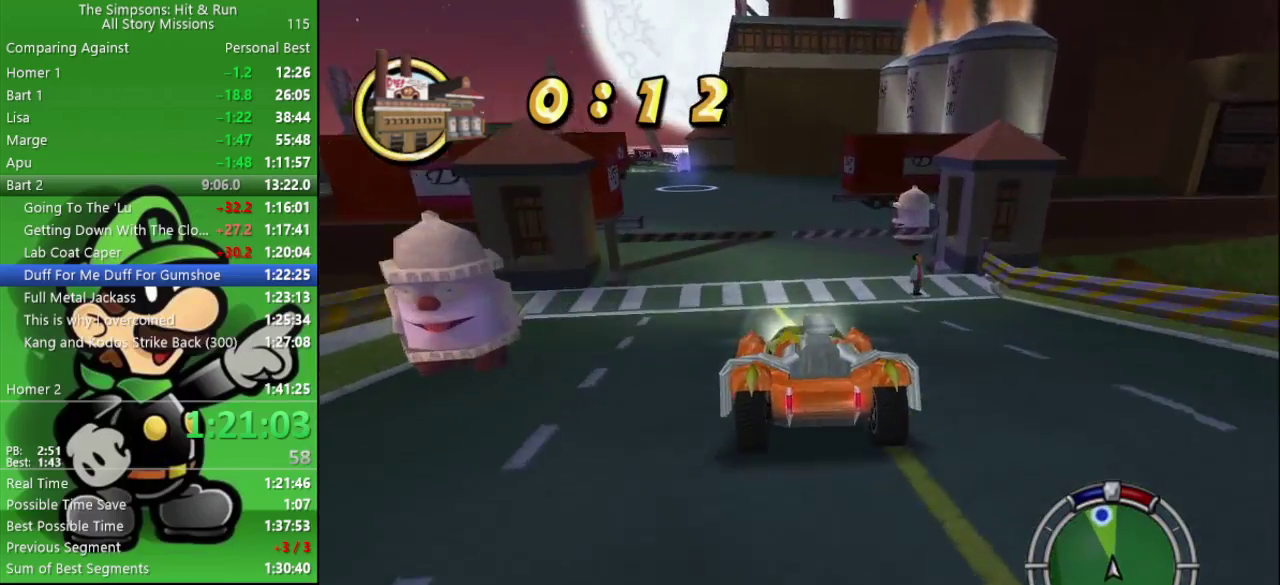
{"buttons": ["CIRCLE"], "left_stick": "center", "right_stick": "center", "events": [[300, "left_stick", "left"], [500, "left_stick", "center"]]}
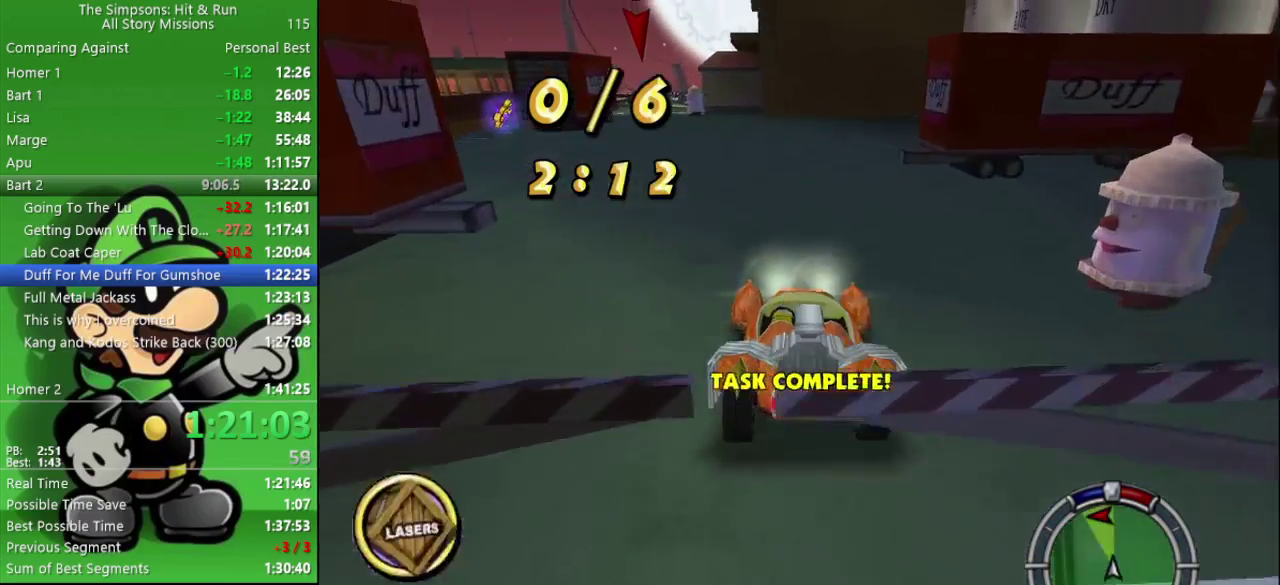
{"buttons": ["CIRCLE"], "left_stick": "center", "right_stick": "center", "events": [[167, "left_stick", "left"], [417, "left_stick", "up-left"], [467, "left_stick", "center"]]}
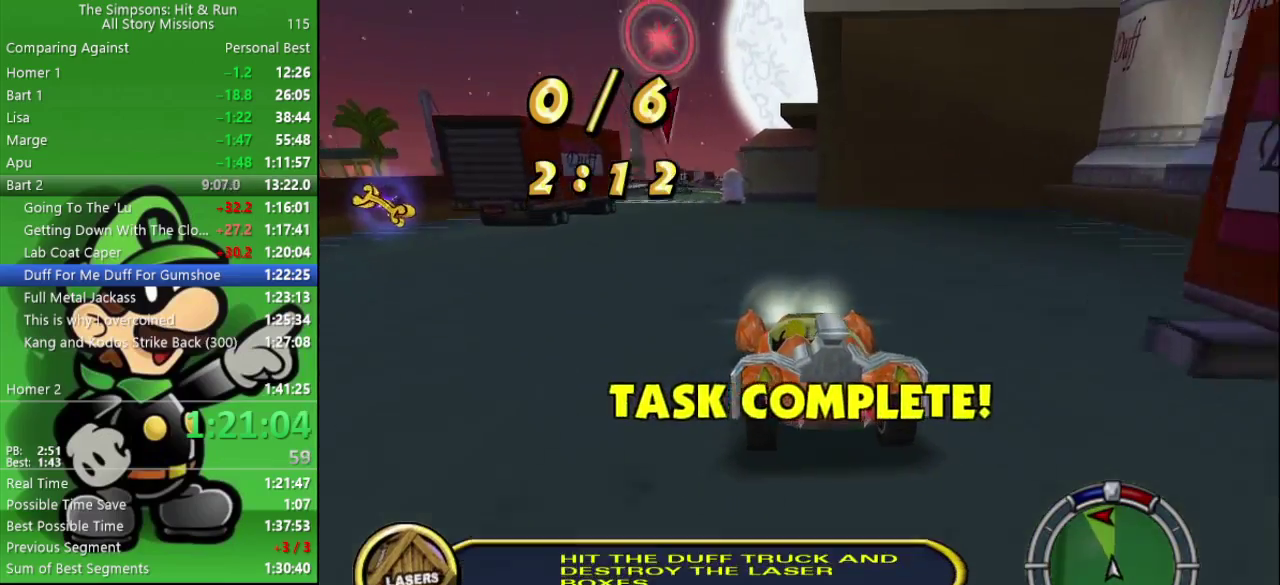
{"buttons": ["CIRCLE"], "left_stick": "center", "right_stick": "center", "events": [[167, "left_stick", "left"], [350, "left_stick", "center"]]}
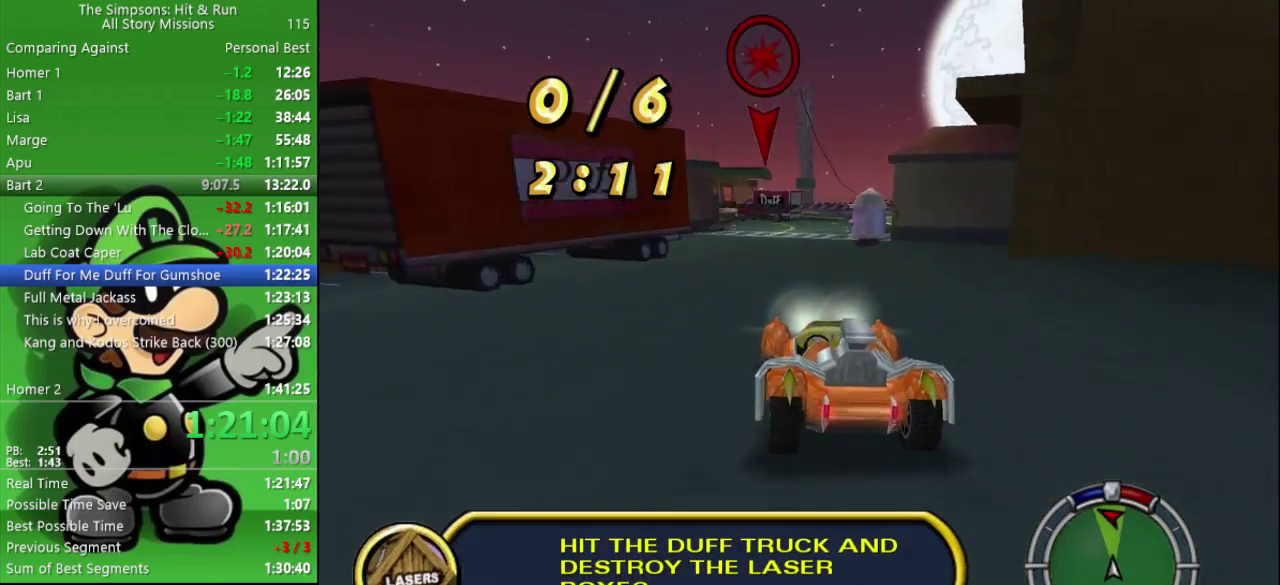
{"buttons": ["CIRCLE"], "left_stick": "left", "right_stick": "center", "events": [[183, "left_stick", "left"]]}
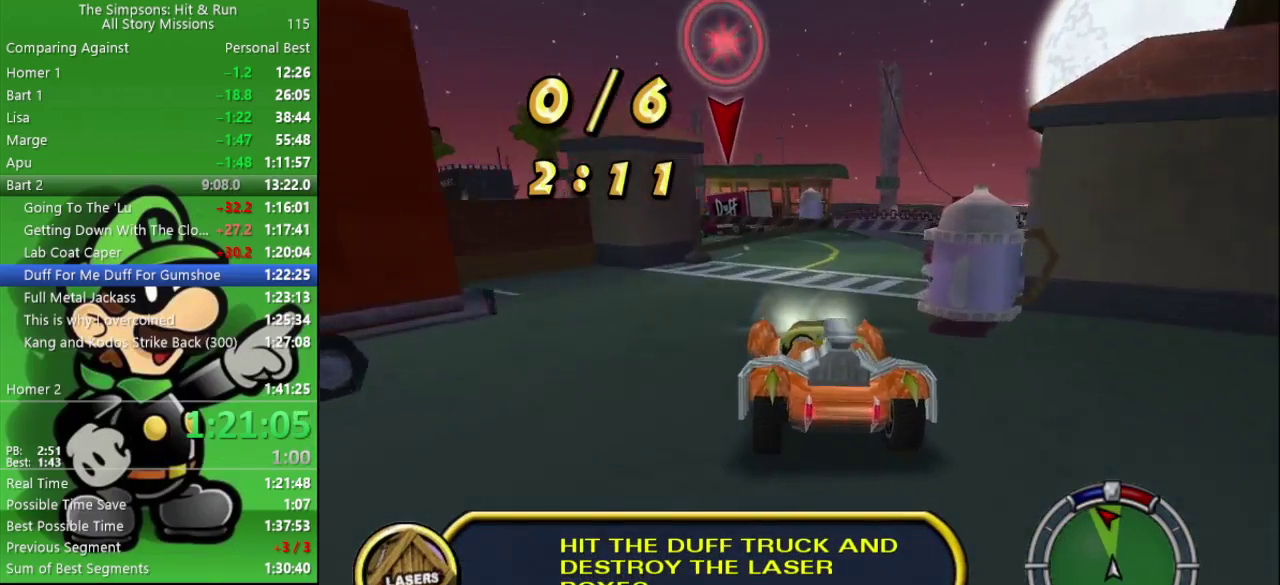
{"buttons": ["CIRCLE"], "left_stick": "left", "right_stick": "center", "events": [[367, "CIRCLE", "up"], [483, "CIRCLE", "down"]]}
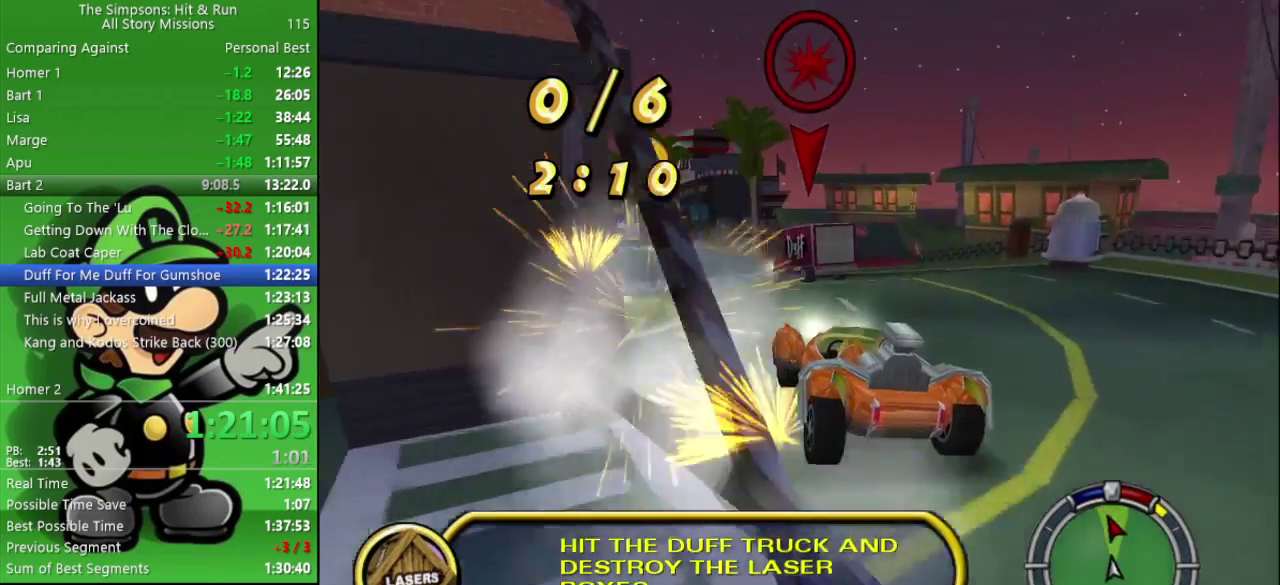
{"buttons": ["CIRCLE"], "left_stick": "center", "right_stick": "center", "events": [[100, "left_stick", "center"], [283, "left_stick", "left"], [433, "left_stick", "center"]]}
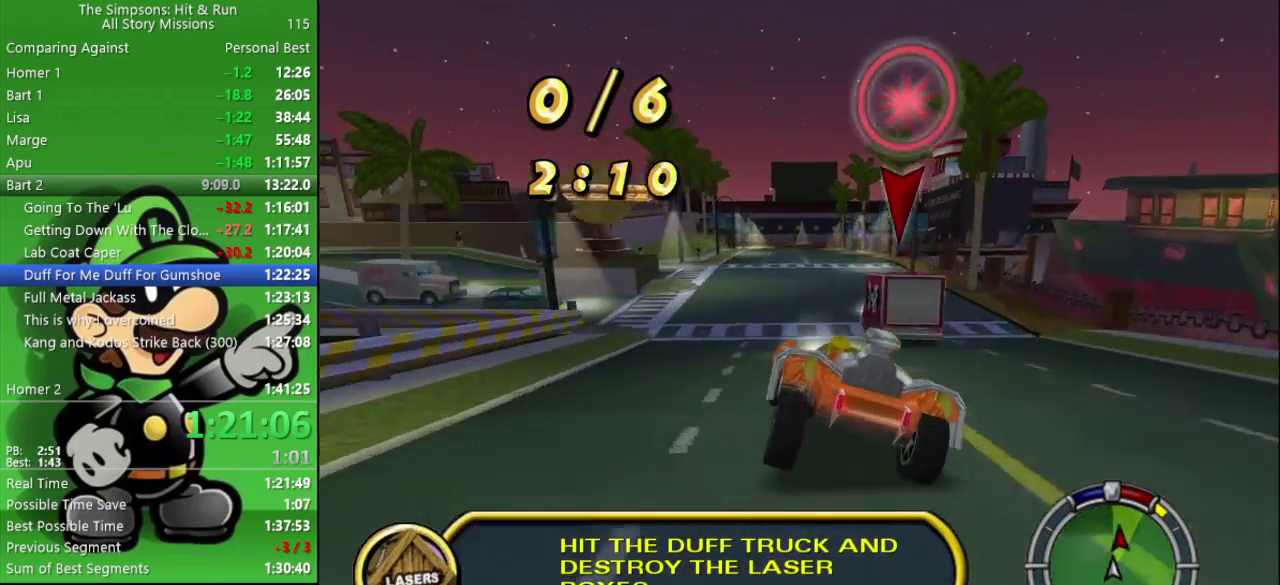
{"buttons": ["CIRCLE"], "left_stick": "left", "right_stick": "center", "events": [[467, "left_stick", "left"]]}
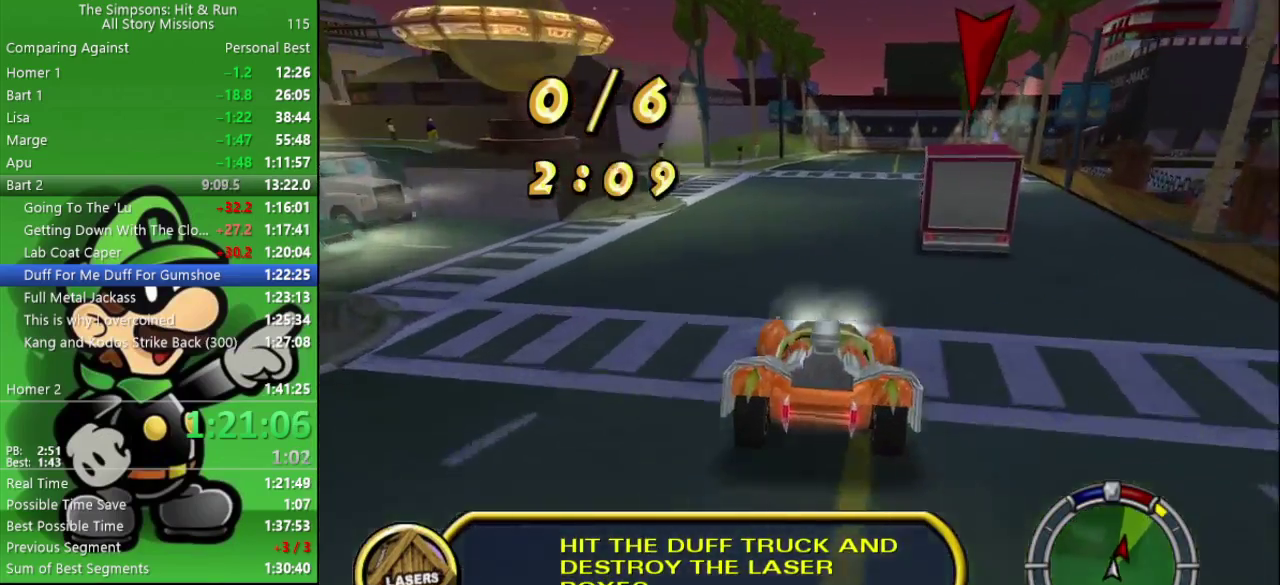
{"buttons": ["CIRCLE"], "left_stick": "center", "right_stick": "center", "events": [[83, "left_stick", "center"]]}
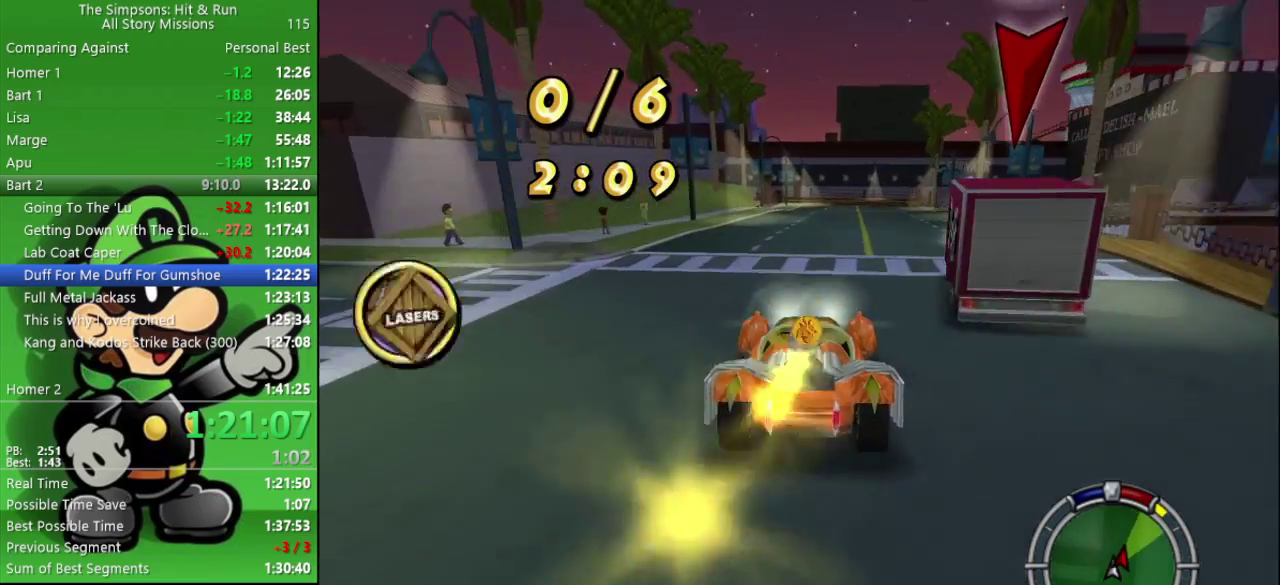
{"buttons": ["CIRCLE"], "left_stick": "right", "right_stick": "center", "events": [[117, "left_stick", "right"], [317, "left_stick", "center"], [467, "left_stick", "right"]]}
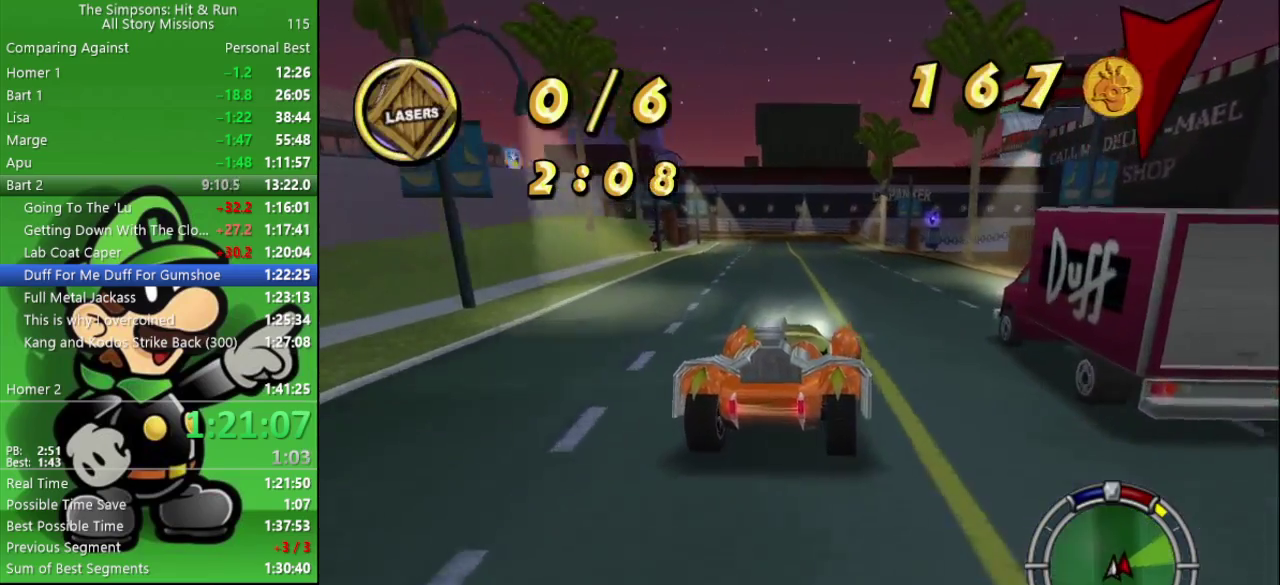
{"buttons": [], "left_stick": "right", "right_stick": "center", "events": [[100, "CIRCLE", "up"]]}
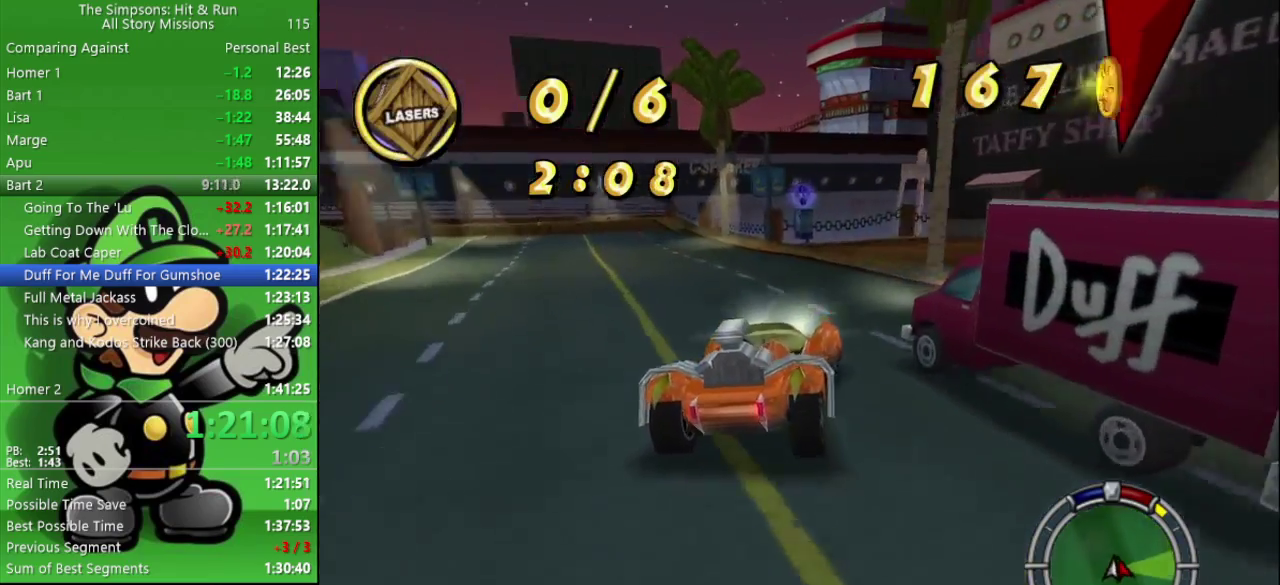
{"buttons": [], "left_stick": "right", "right_stick": "center", "events": []}
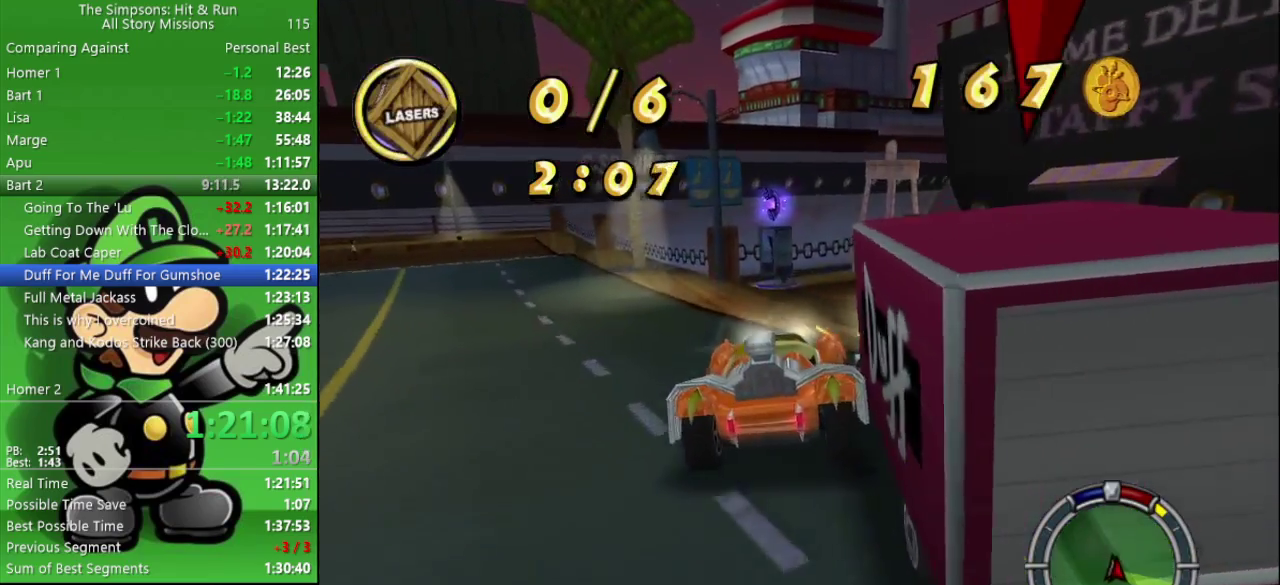
{"buttons": [], "left_stick": "center", "right_stick": "center", "events": [[100, "CROSS", "down"], [350, "left_stick", "center"], [483, "CROSS", "up"]]}